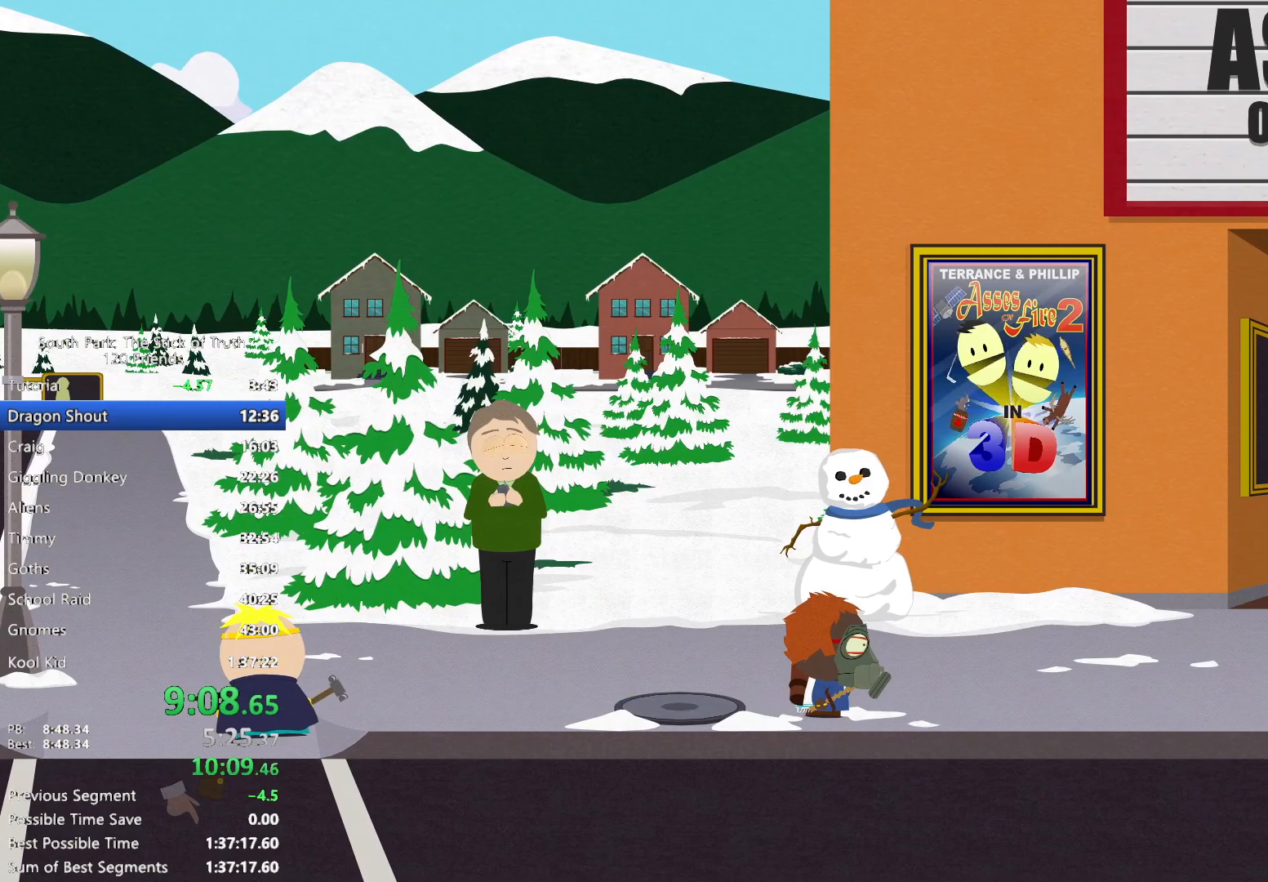
Gameplay with a controller (Xbox layout); each line is a JSON object with the inputs held at the frame after it (dt_ms = milliseconds from this image to that frame). "events" lists button and stick changes between this image and that frame as [ms after this image, input, new state], when the widget could be followed in between. Not read: HOME L3 R1 R3 SELECT START.
{"dt_ms": 500, "buttons": ["B"], "left_stick": "right", "right_stick": "center", "events": []}
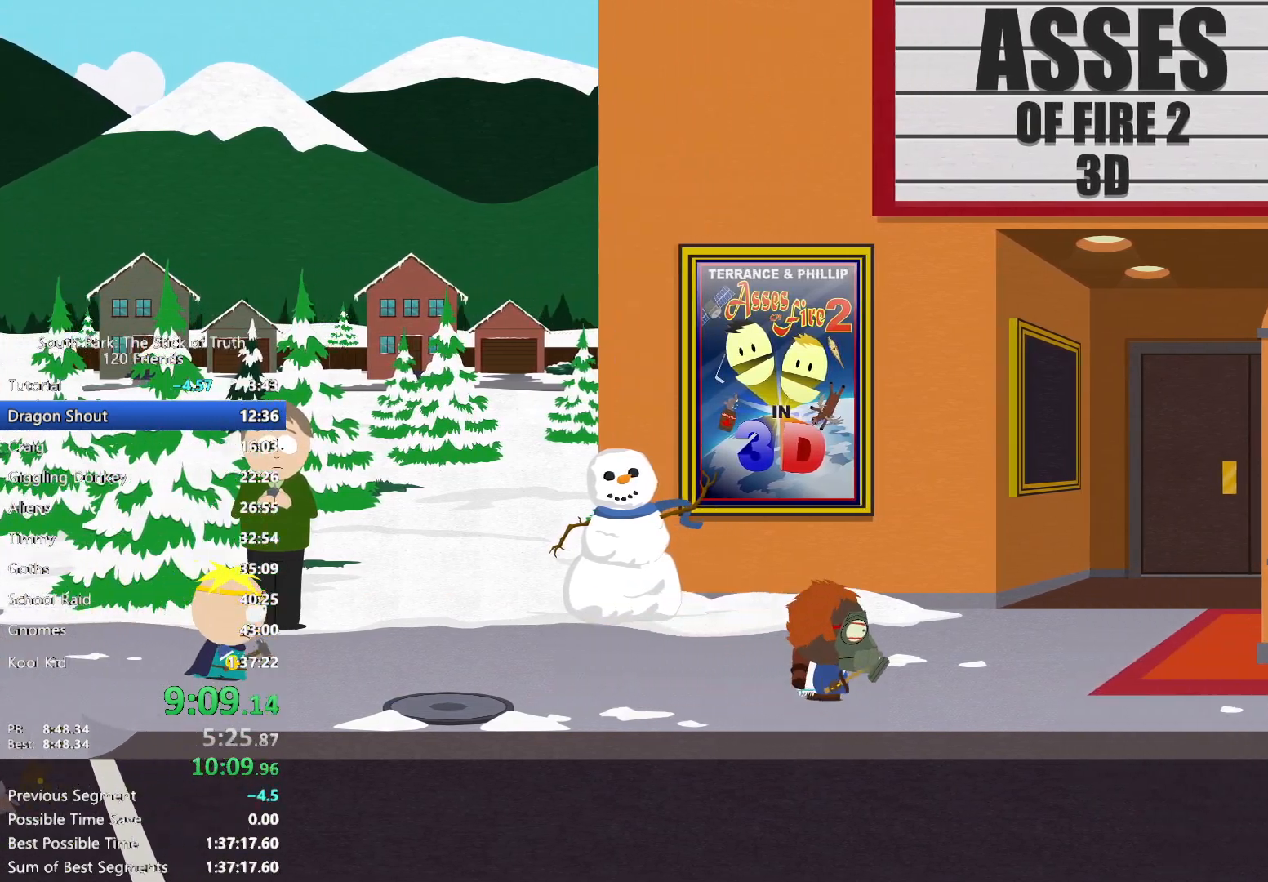
{"dt_ms": 500, "buttons": ["B"], "left_stick": "up-right", "right_stick": "center", "events": [[267, "left_stick", "up-right"]]}
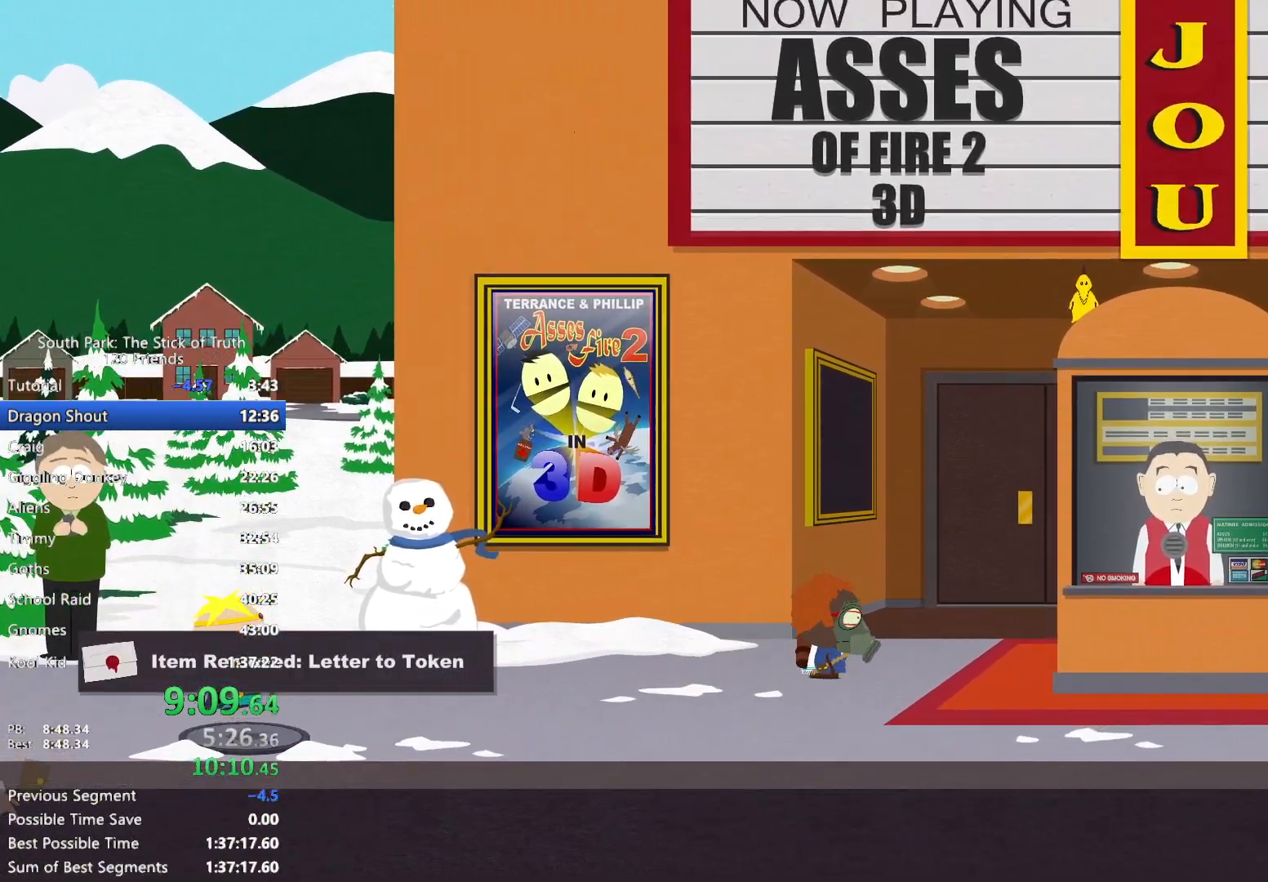
{"dt_ms": 500, "buttons": ["L2", "R2"], "left_stick": "center", "right_stick": "center", "events": [[17, "B", "up"], [17, "L2", "down"], [433, "left_stick", "center"], [450, "R2", "down"]]}
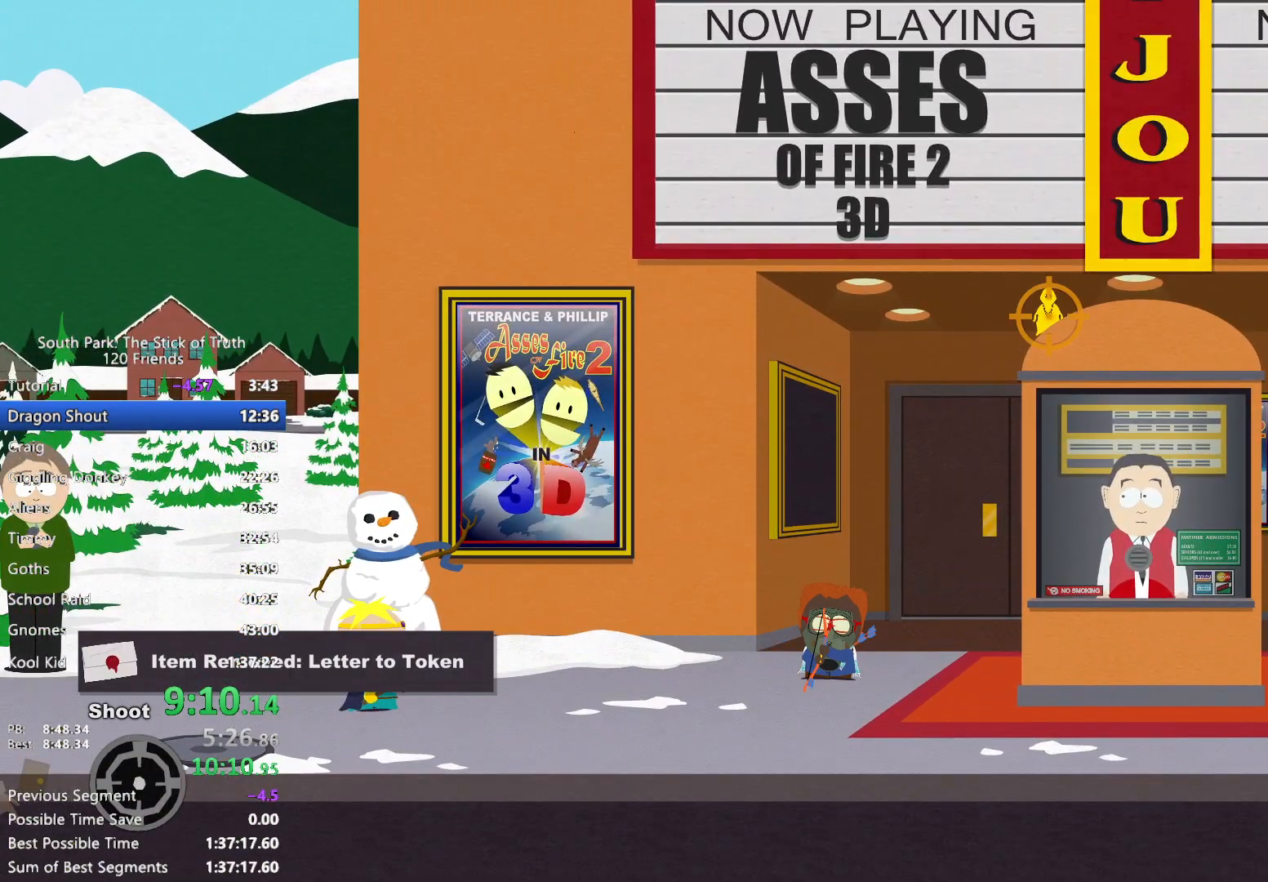
{"dt_ms": 500, "buttons": [], "left_stick": "center", "right_stick": "center", "events": [[17, "R2", "up"], [367, "R2", "down"], [417, "R2", "up"], [500, "L2", "up"]]}
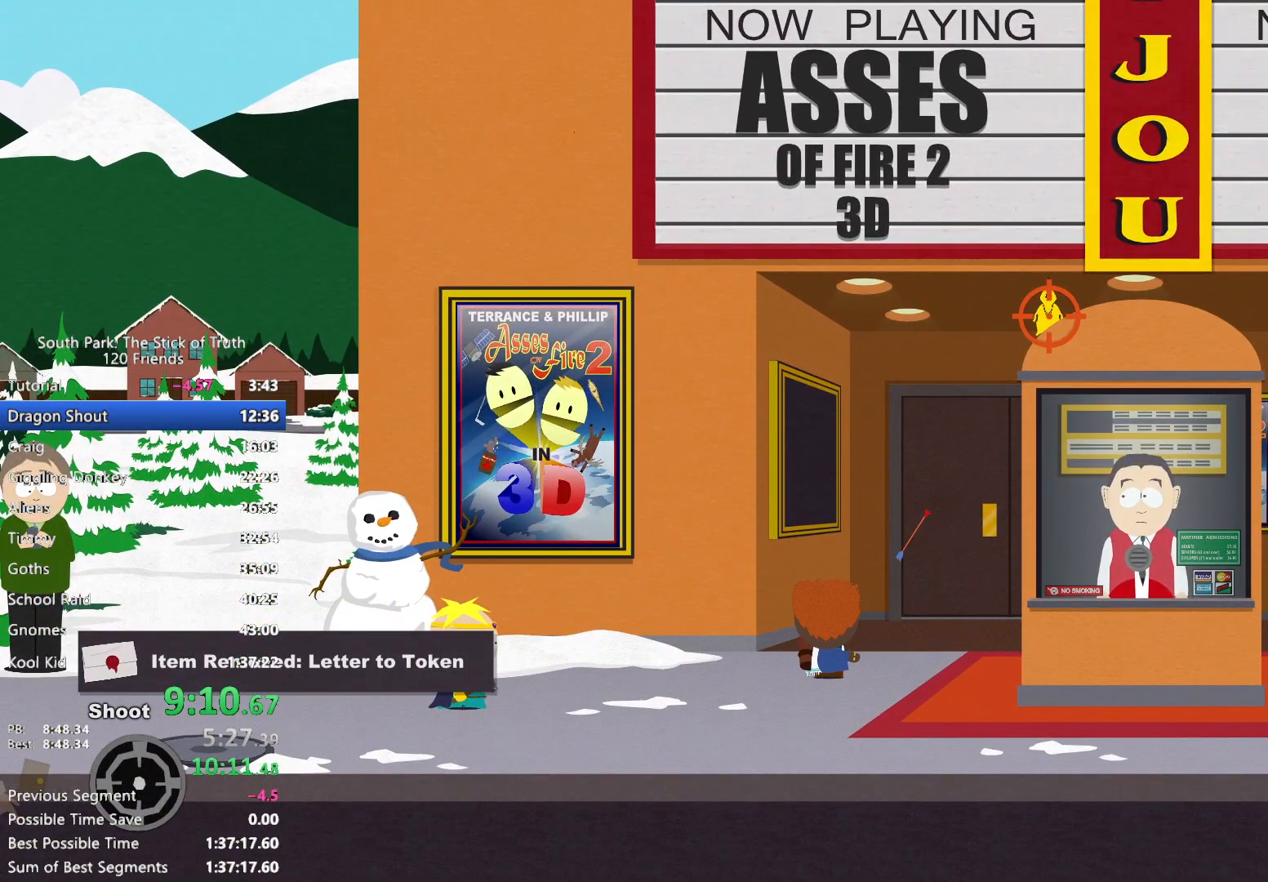
{"dt_ms": 500, "buttons": ["B"], "left_stick": "up-right", "right_stick": "center", "events": [[117, "left_stick", "up-right"], [150, "B", "down"]]}
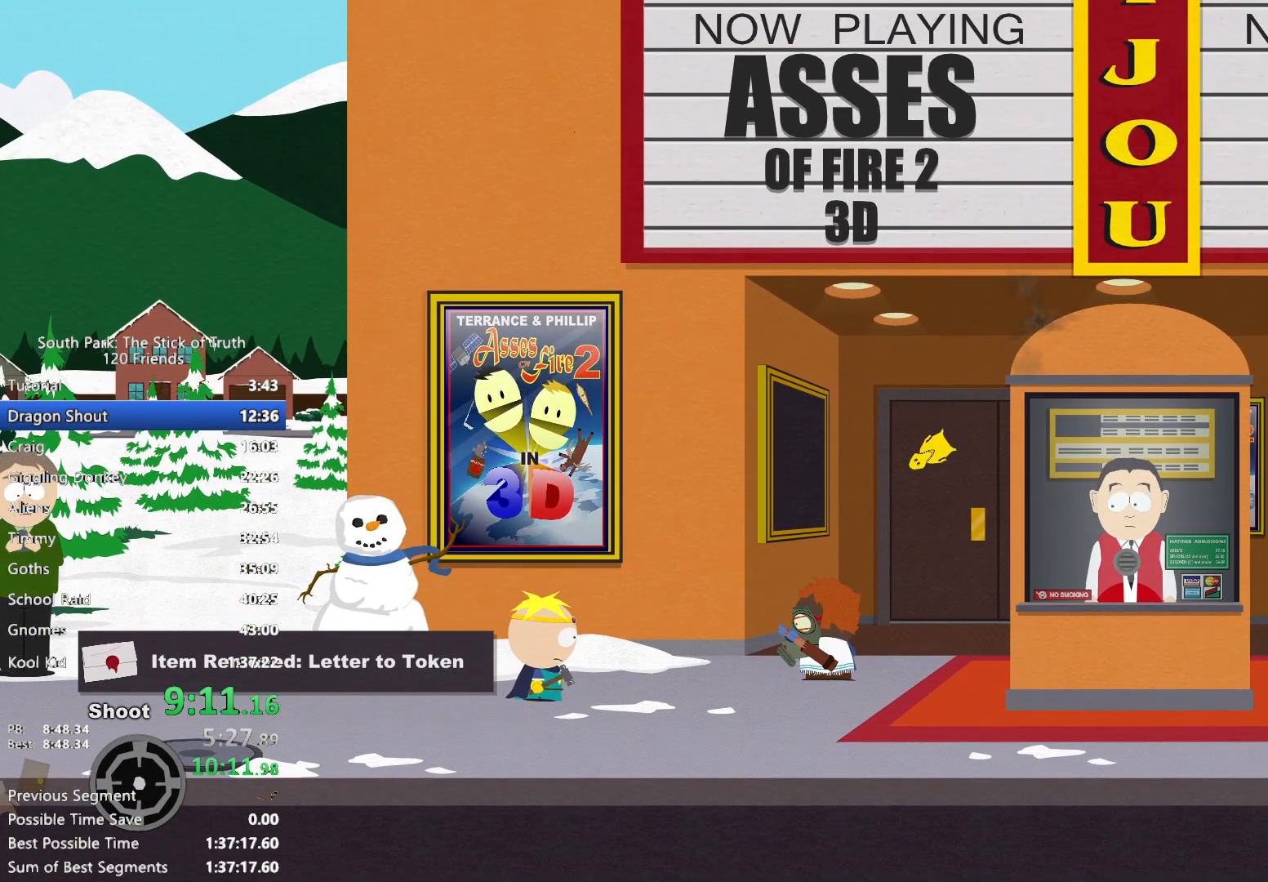
{"dt_ms": 1000, "buttons": [], "left_stick": "center", "right_stick": "center"}
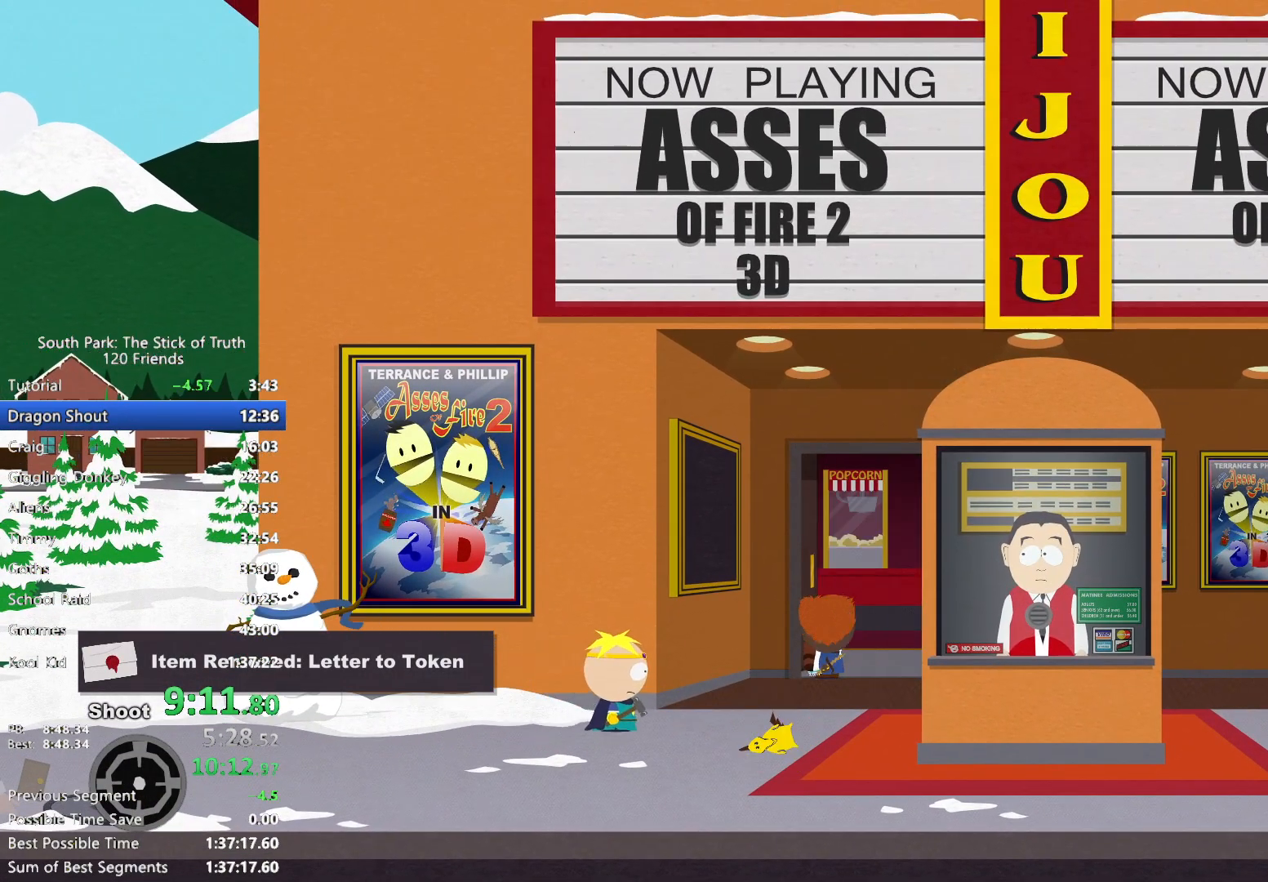
{"dt_ms": 500, "buttons": [], "left_stick": "center", "right_stick": "center", "events": []}
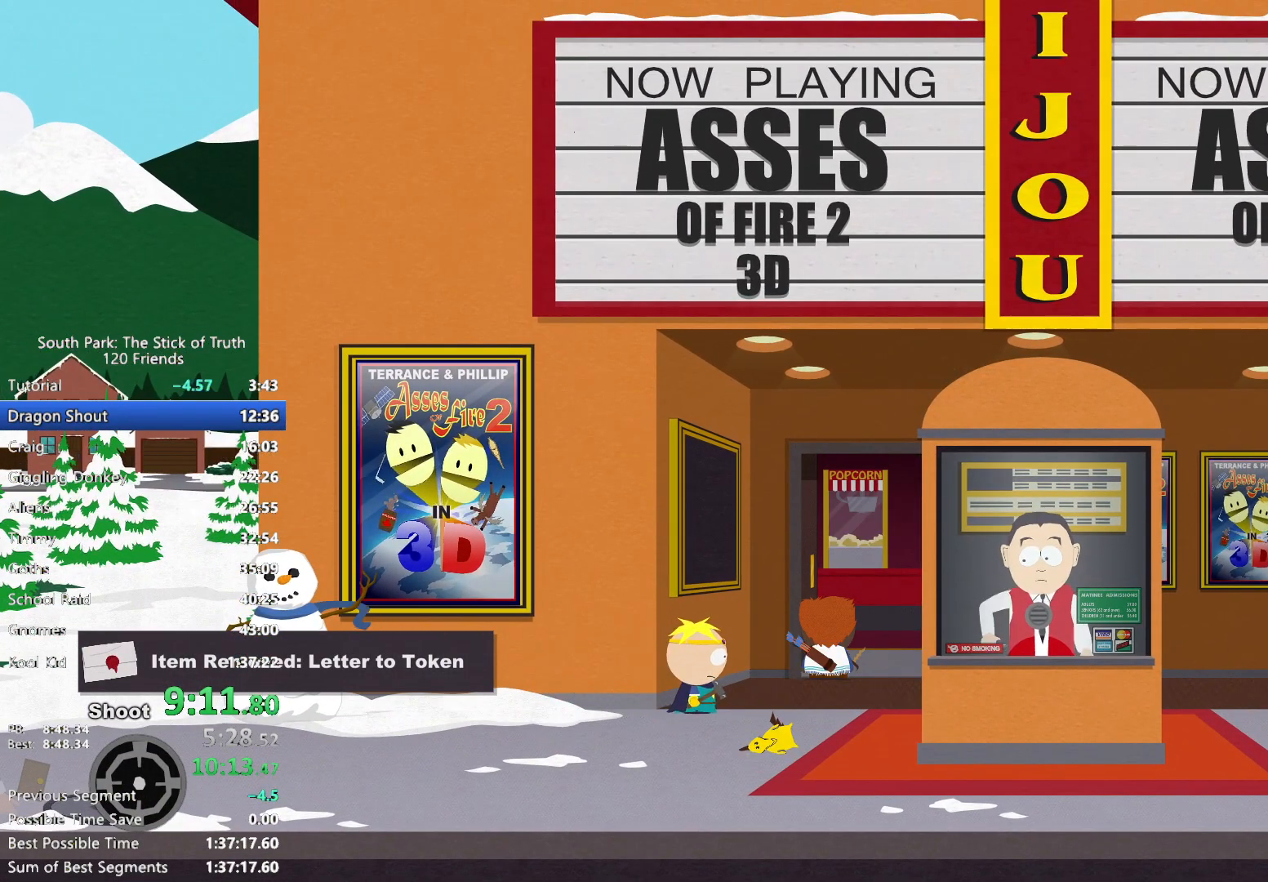
{"dt_ms": 500, "buttons": [], "left_stick": "center", "right_stick": "center", "events": []}
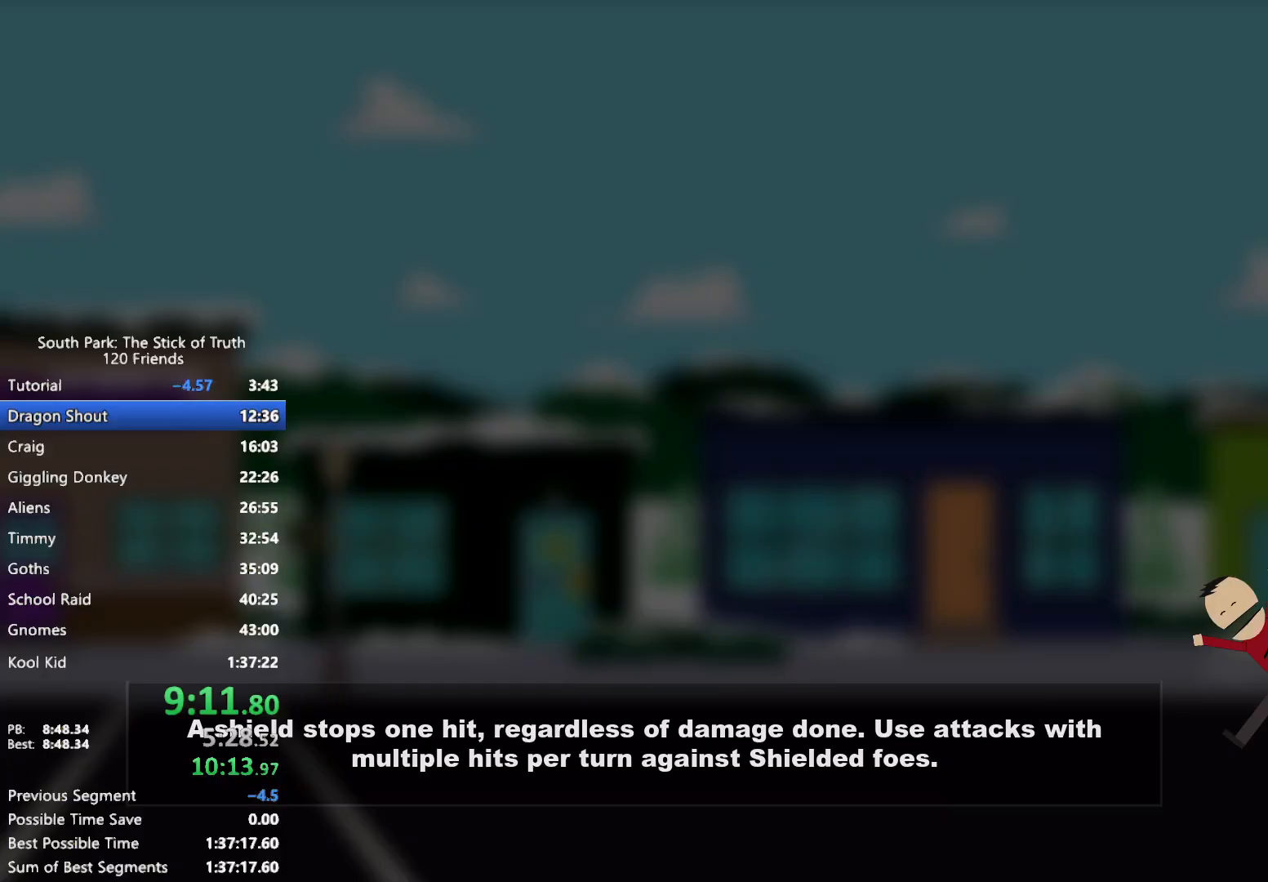
{"dt_ms": 500, "buttons": [], "left_stick": "center", "right_stick": "center", "events": []}
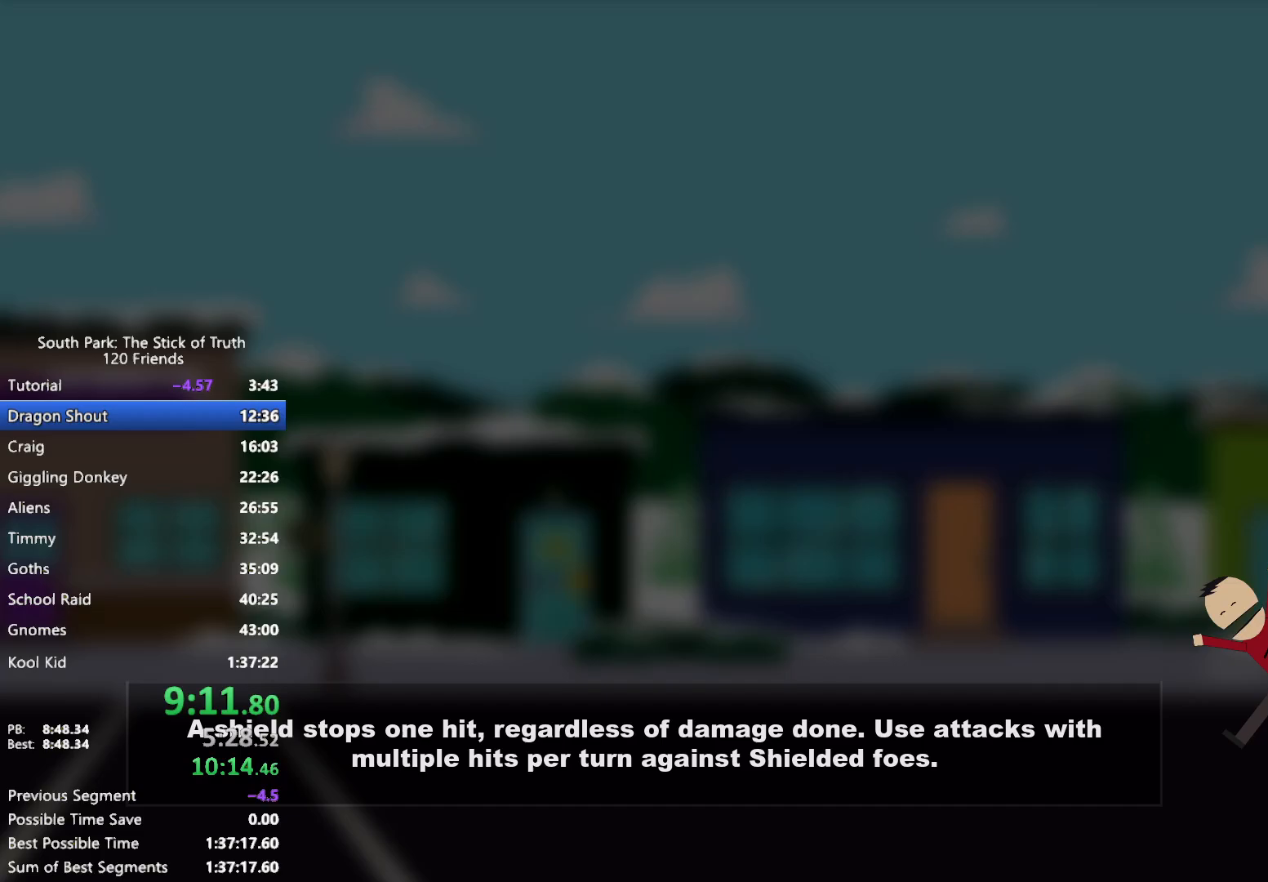
{"dt_ms": 500, "buttons": [], "left_stick": "center", "right_stick": "center", "events": []}
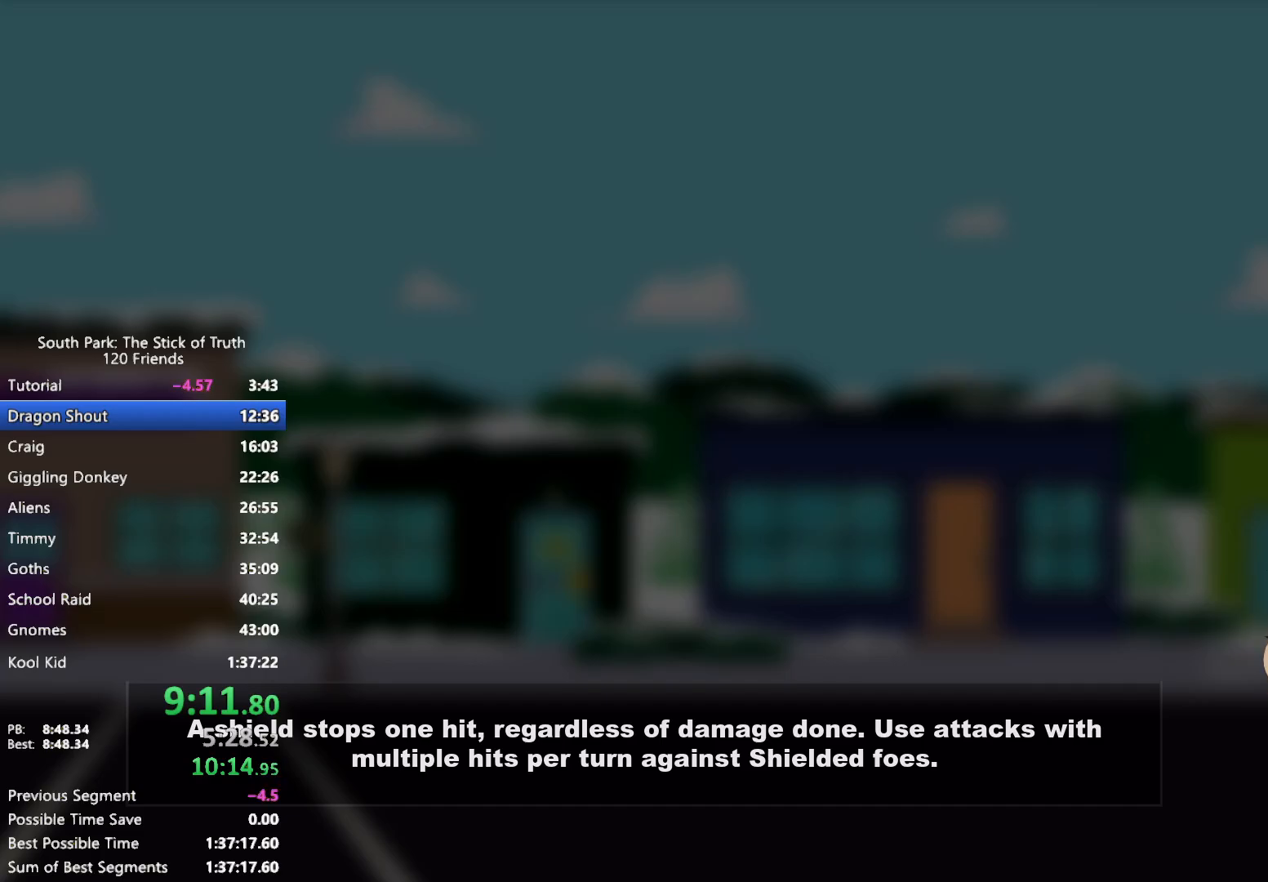
{"dt_ms": 500, "buttons": [], "left_stick": "center", "right_stick": "center", "events": []}
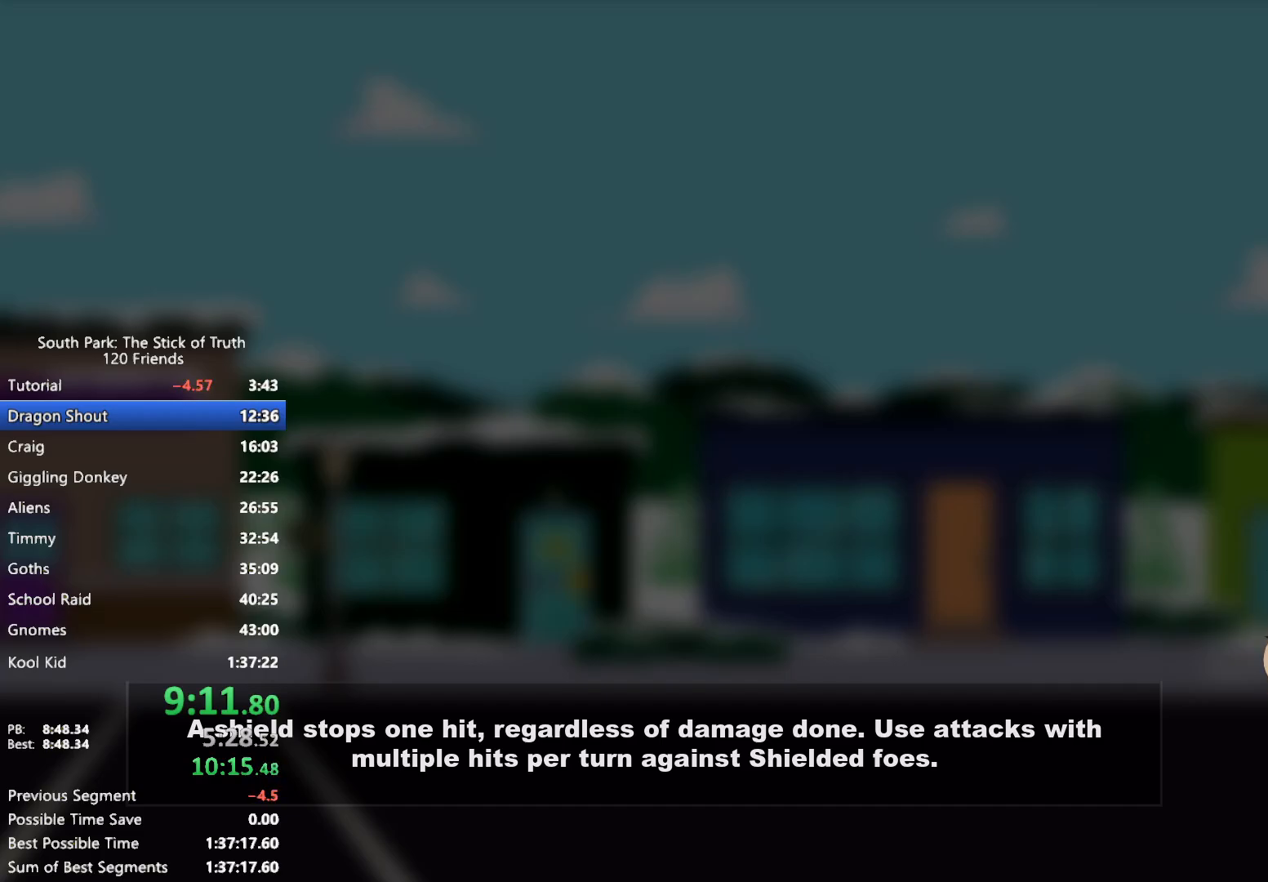
{"dt_ms": 500, "buttons": [], "left_stick": "center", "right_stick": "center", "events": []}
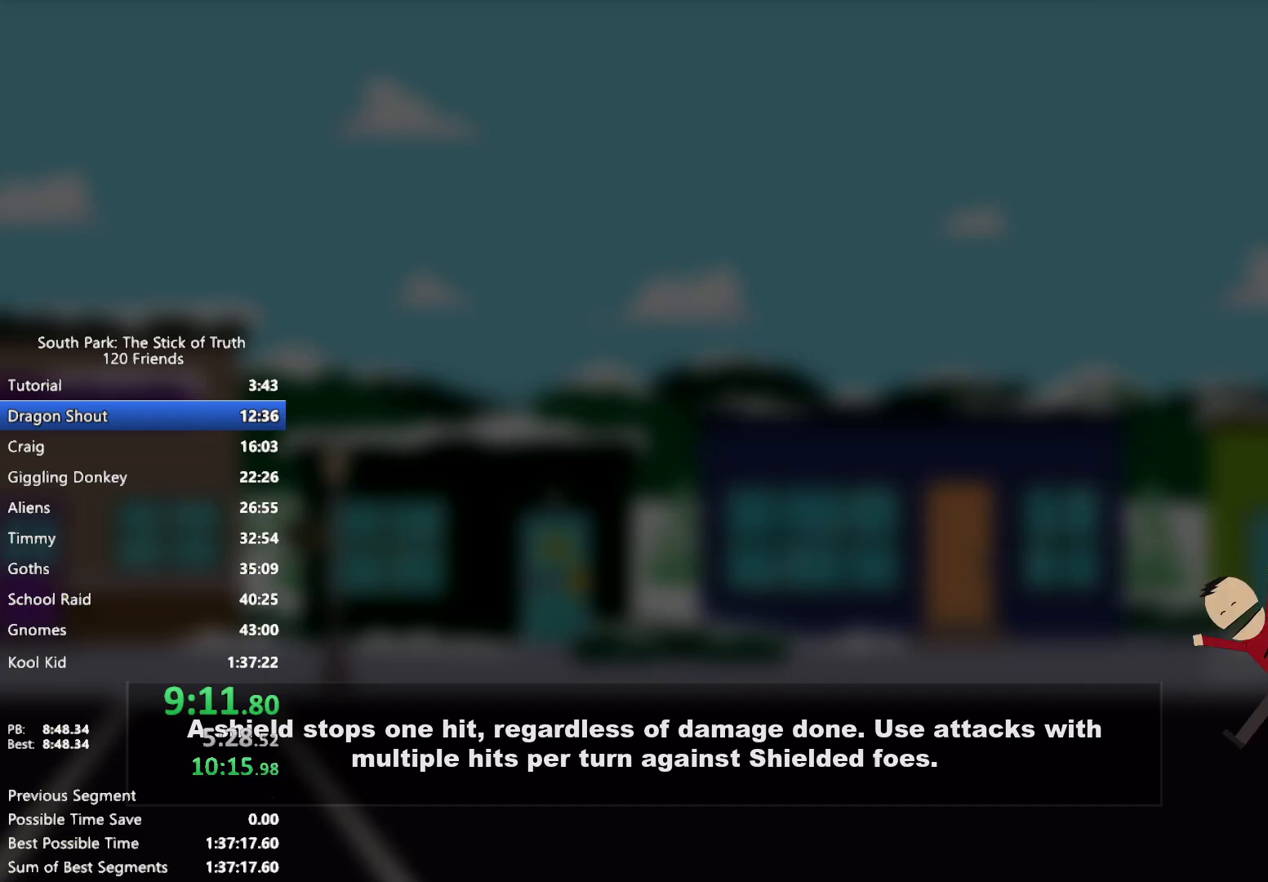
{"dt_ms": 500, "buttons": [], "left_stick": "center", "right_stick": "center", "events": []}
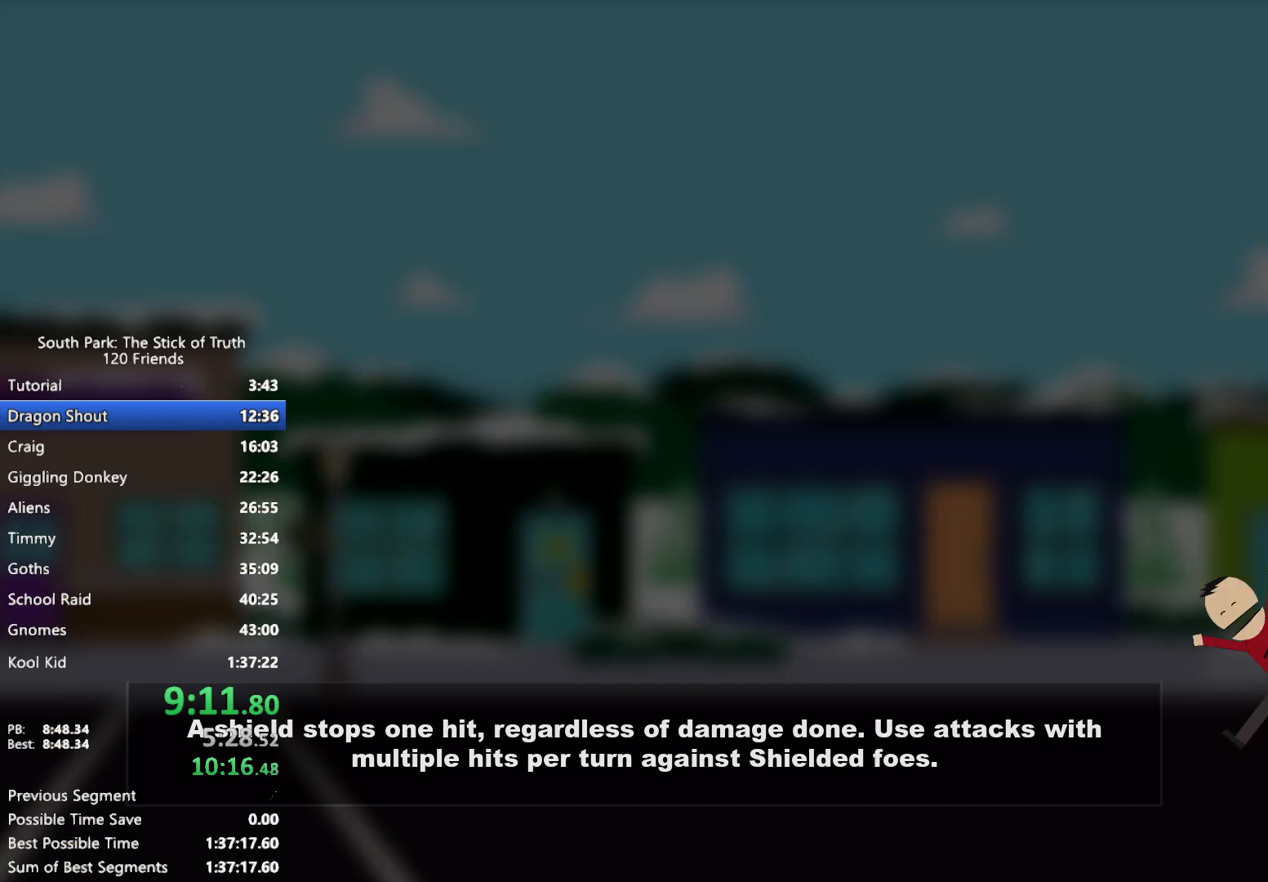
{"dt_ms": 500, "buttons": [], "left_stick": "center", "right_stick": "center", "events": []}
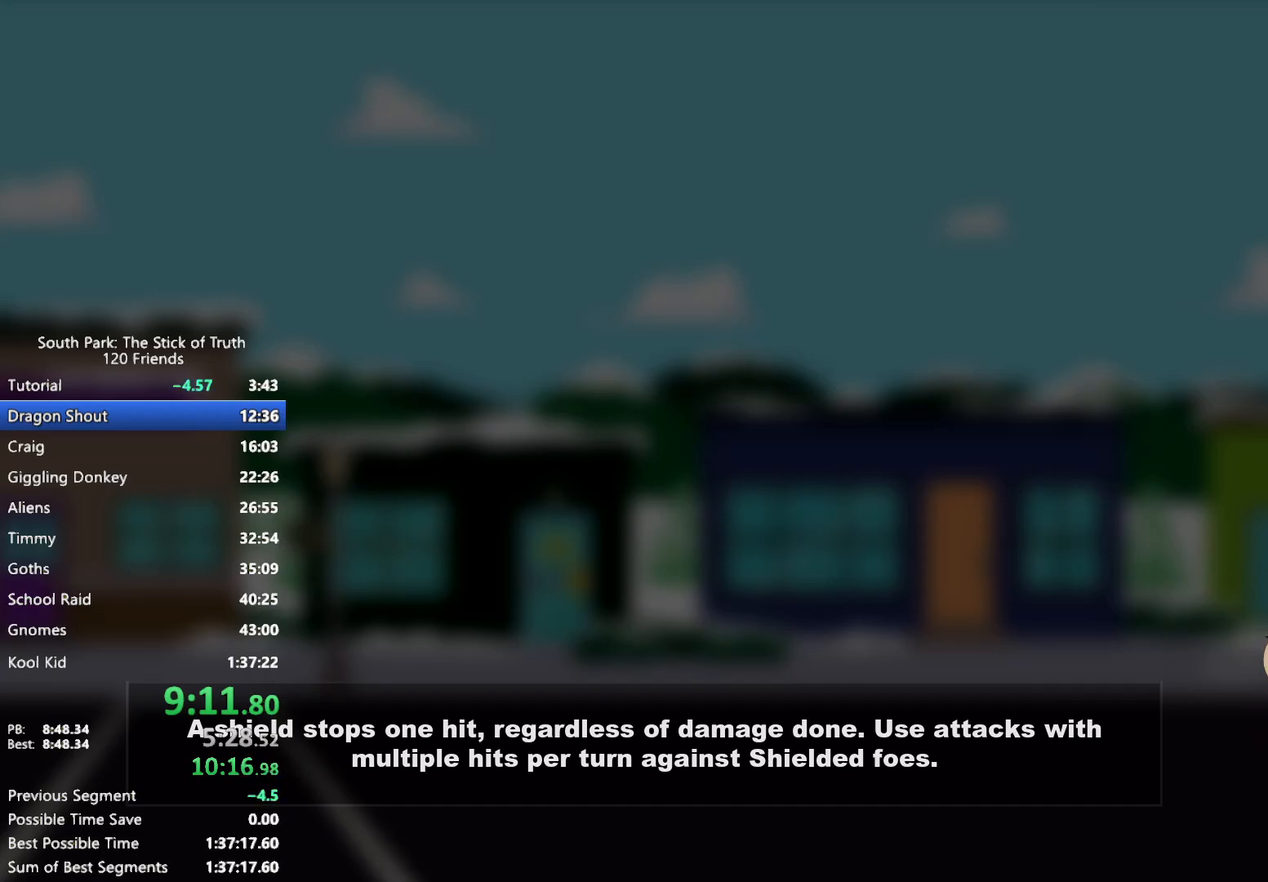
{"dt_ms": 500, "buttons": ["B"], "left_stick": "down-left", "right_stick": "center", "events": [[283, "left_stick", "down-left"], [300, "B", "down"]]}
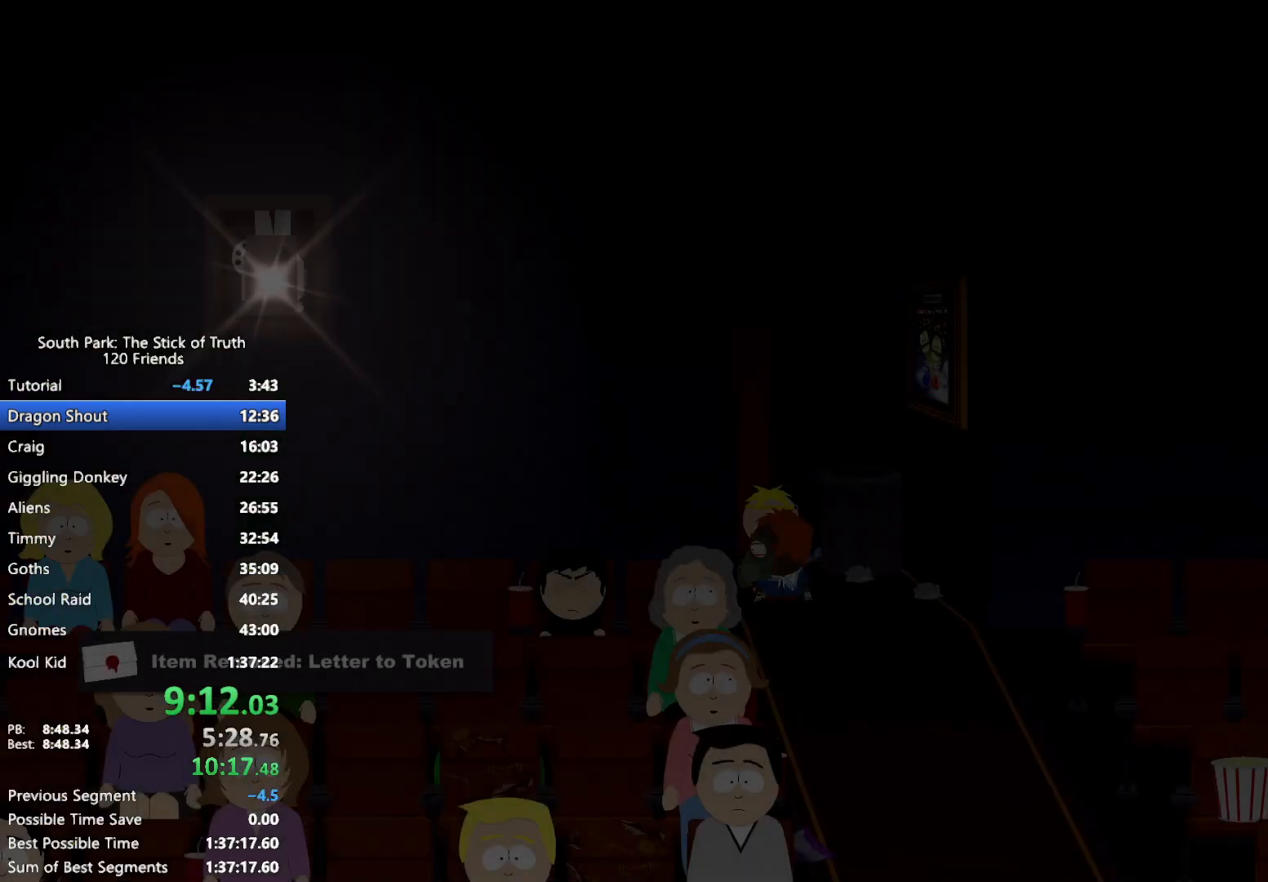
{"dt_ms": 500, "buttons": ["B"], "left_stick": "left", "right_stick": "center", "events": [[300, "left_stick", "left"]]}
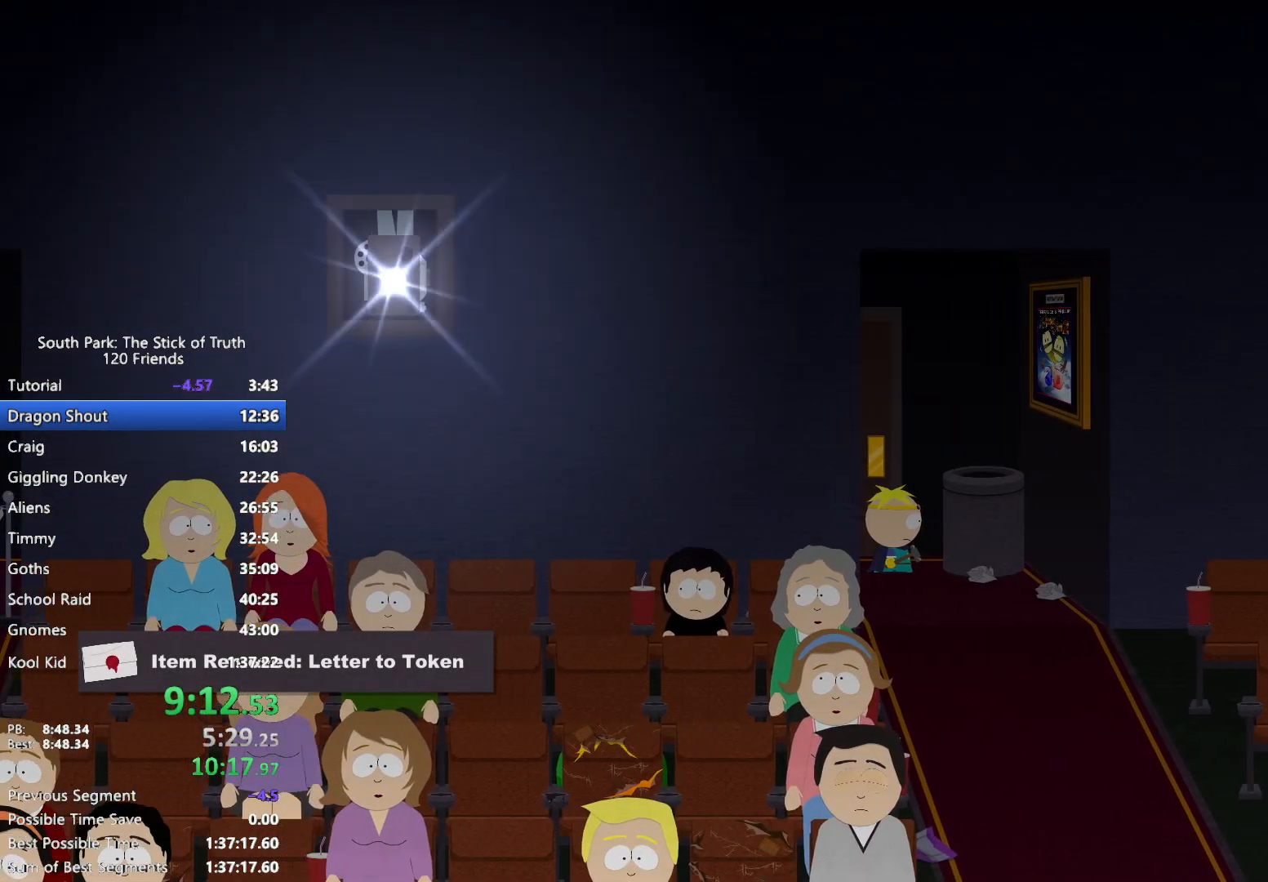
{"dt_ms": 500, "buttons": ["B"], "left_stick": "right", "right_stick": "center", "events": [[117, "B", "up"], [133, "A", "down"], [200, "left_stick", "right"], [217, "A", "up"], [233, "B", "down"]]}
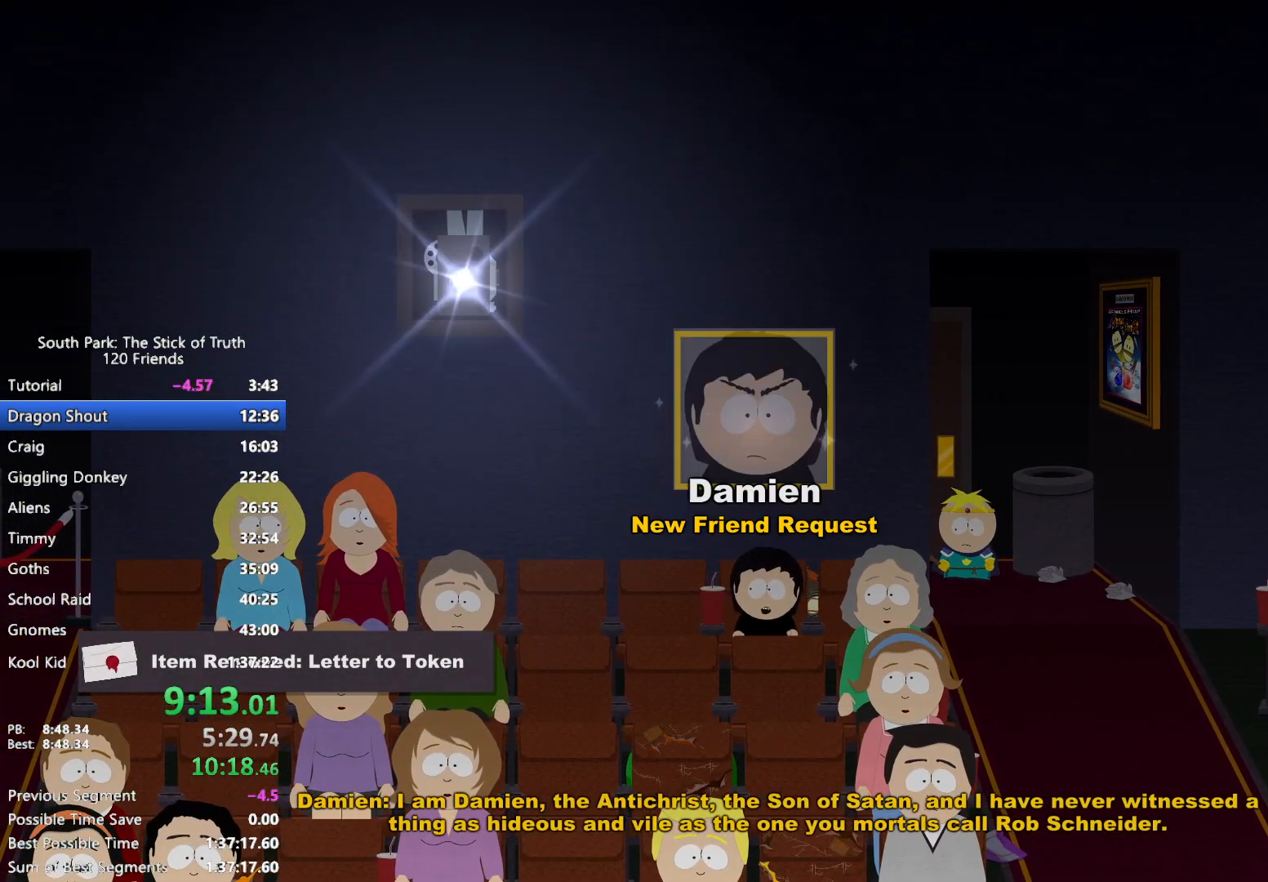
{"dt_ms": 500, "buttons": ["B"], "left_stick": "up", "right_stick": "center", "events": [[267, "left_stick", "up-right"], [400, "left_stick", "up"]]}
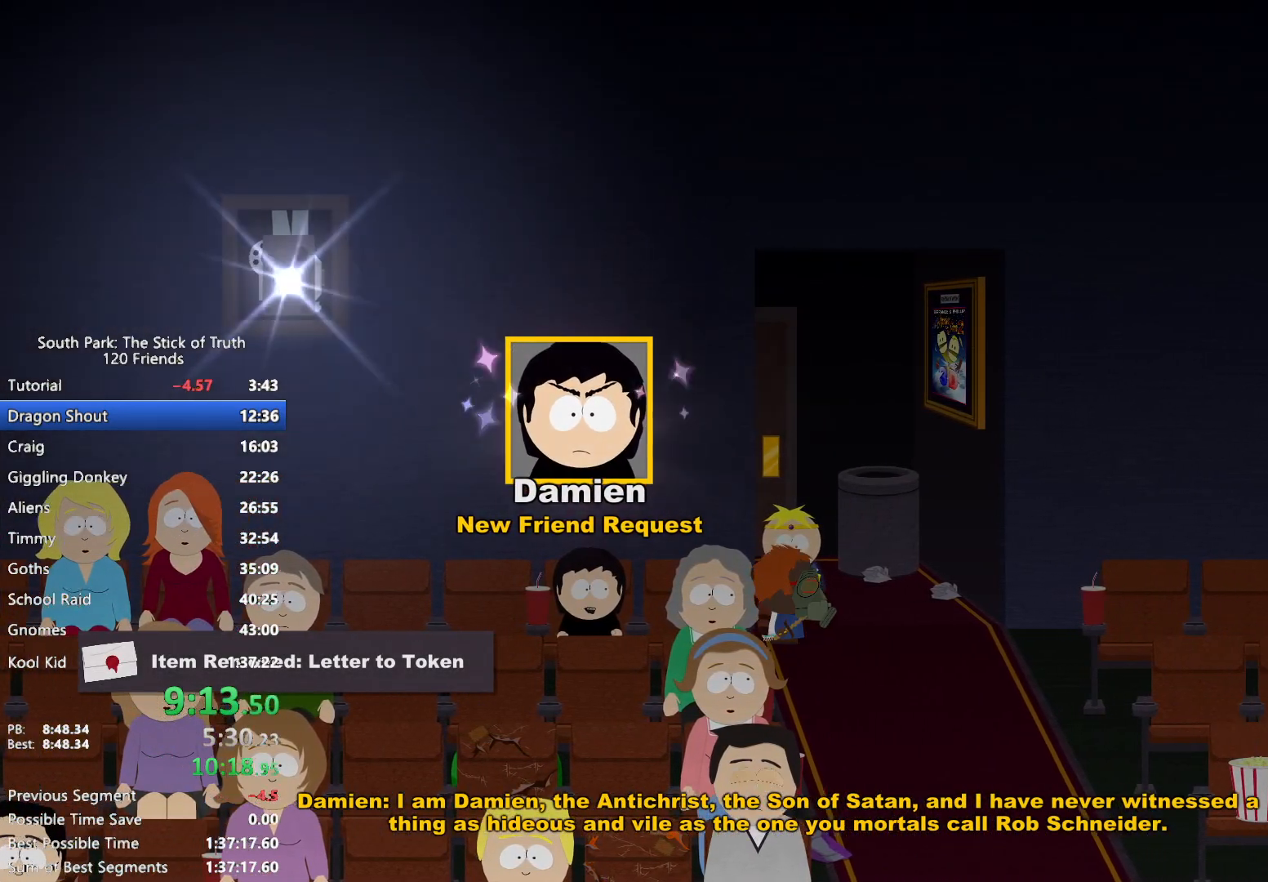
{"dt_ms": 500, "buttons": [], "left_stick": "center", "right_stick": "center", "events": [[33, "left_stick", "up-left"], [200, "A", "down"], [217, "B", "up"], [283, "A", "up"], [350, "A", "down"], [367, "left_stick", "center"], [417, "A", "up"]]}
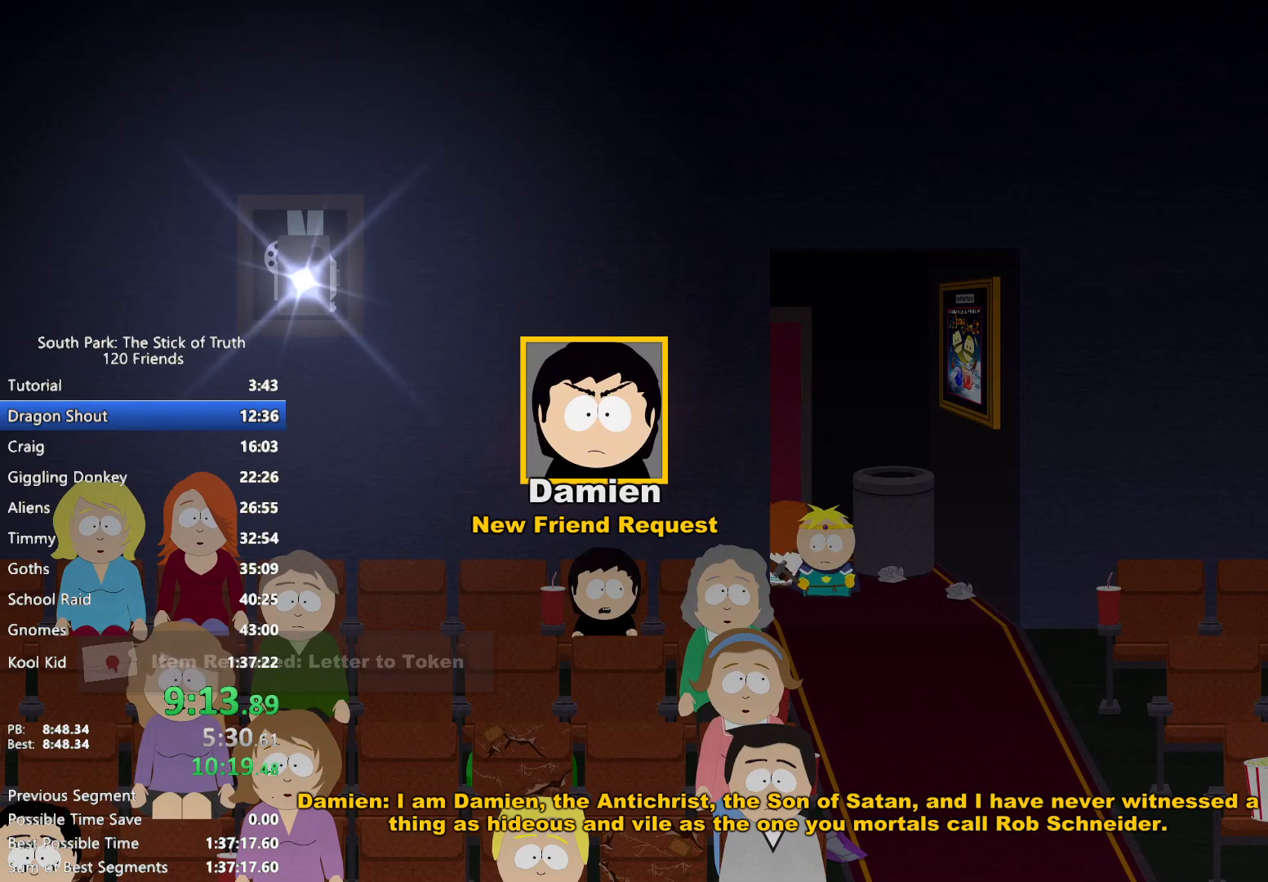
{"dt_ms": 500, "buttons": [], "left_stick": "center", "right_stick": "center", "events": []}
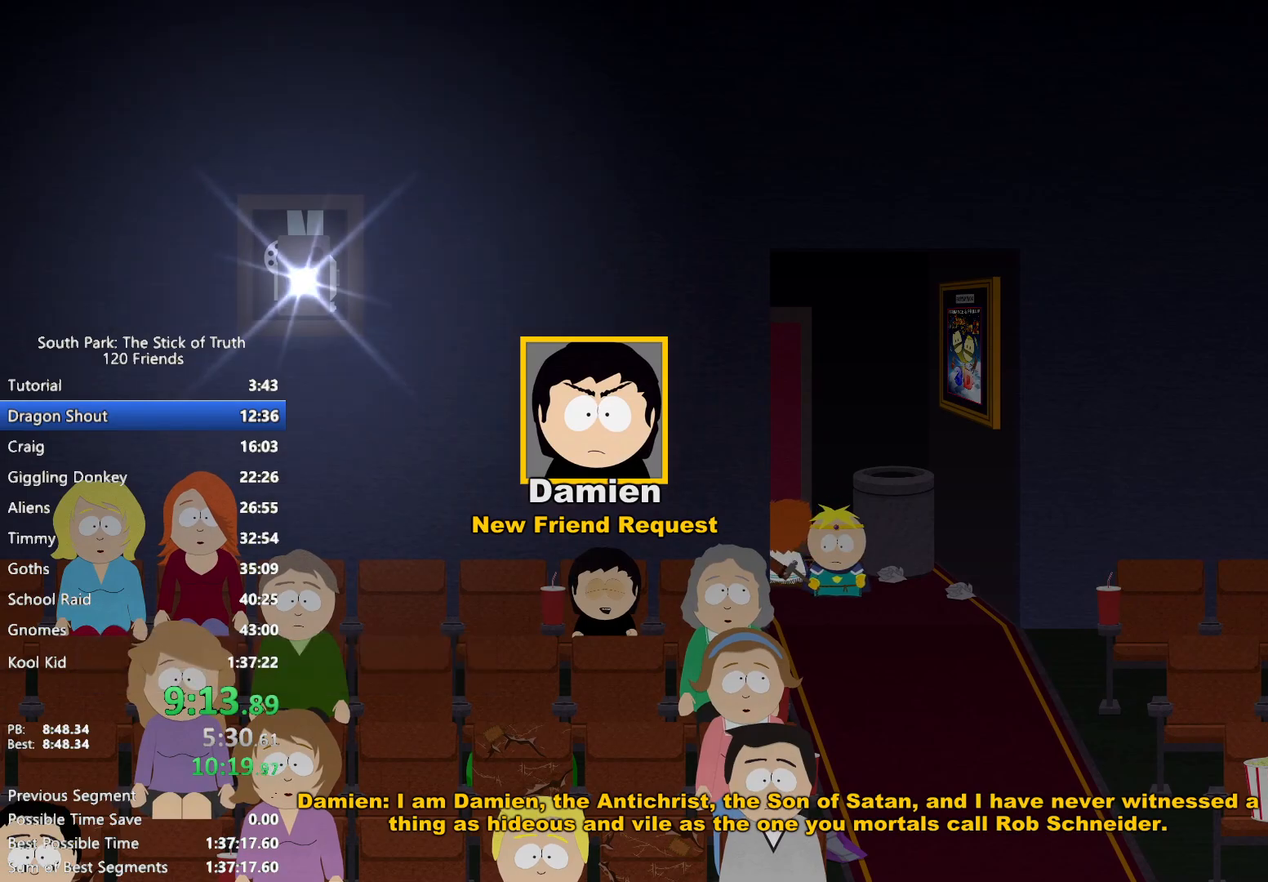
{"dt_ms": 500, "buttons": ["B"], "left_stick": "left", "right_stick": "center", "events": [[367, "left_stick", "left"], [383, "B", "down"]]}